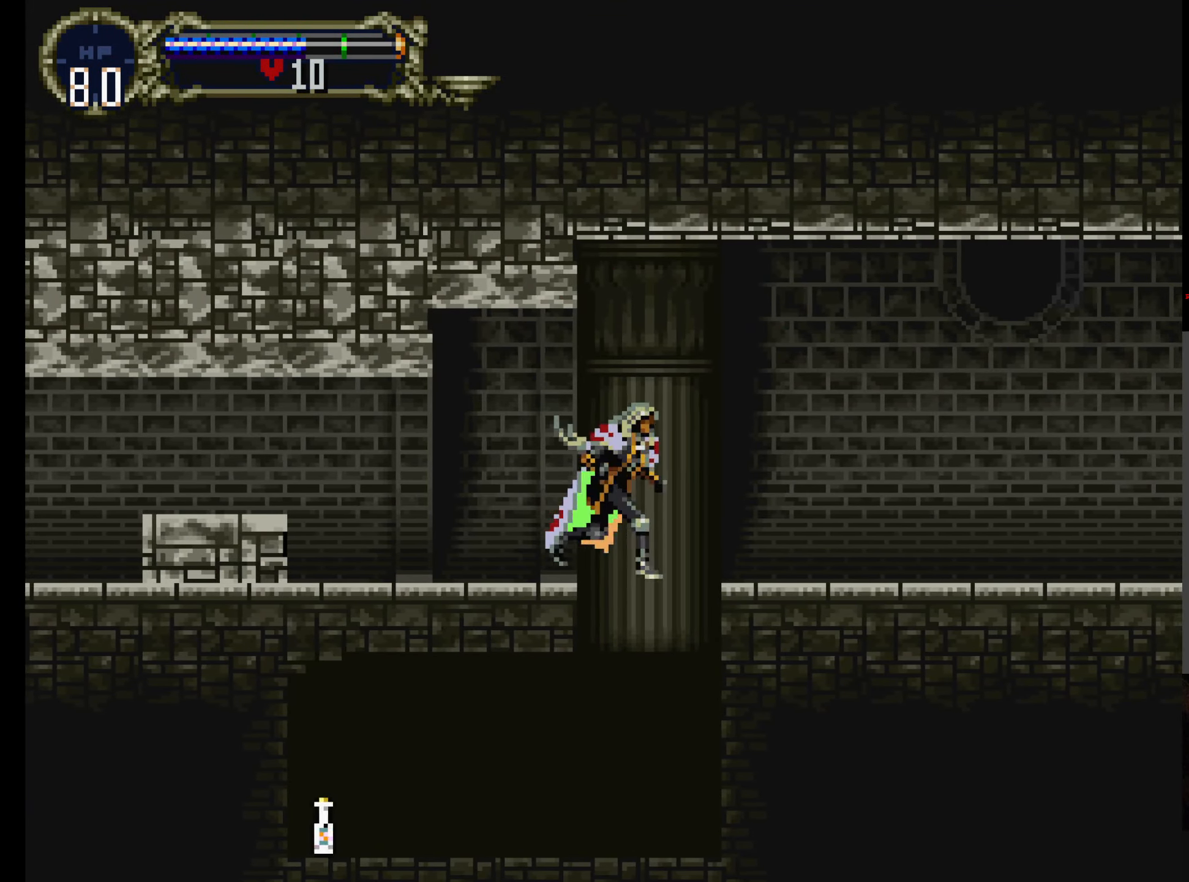
Gameplay with a controller (Xbox layout); each line is a JSON object with the inputs held at the frame after it. "events" lists button and stick changes between this image and that frame as [ms after this image, input, new state], when the widget could be followed in between. Not read: L3 R3 START right_stick.
{"buttons": ["Y"], "left_stick": "center", "events": [[133, "DPAD_RIGHT", "up"], [283, "Y", "down"], [333, "Y", "up"], [350, "X", "down"], [433, "X", "up"], [483, "Y", "down"]]}
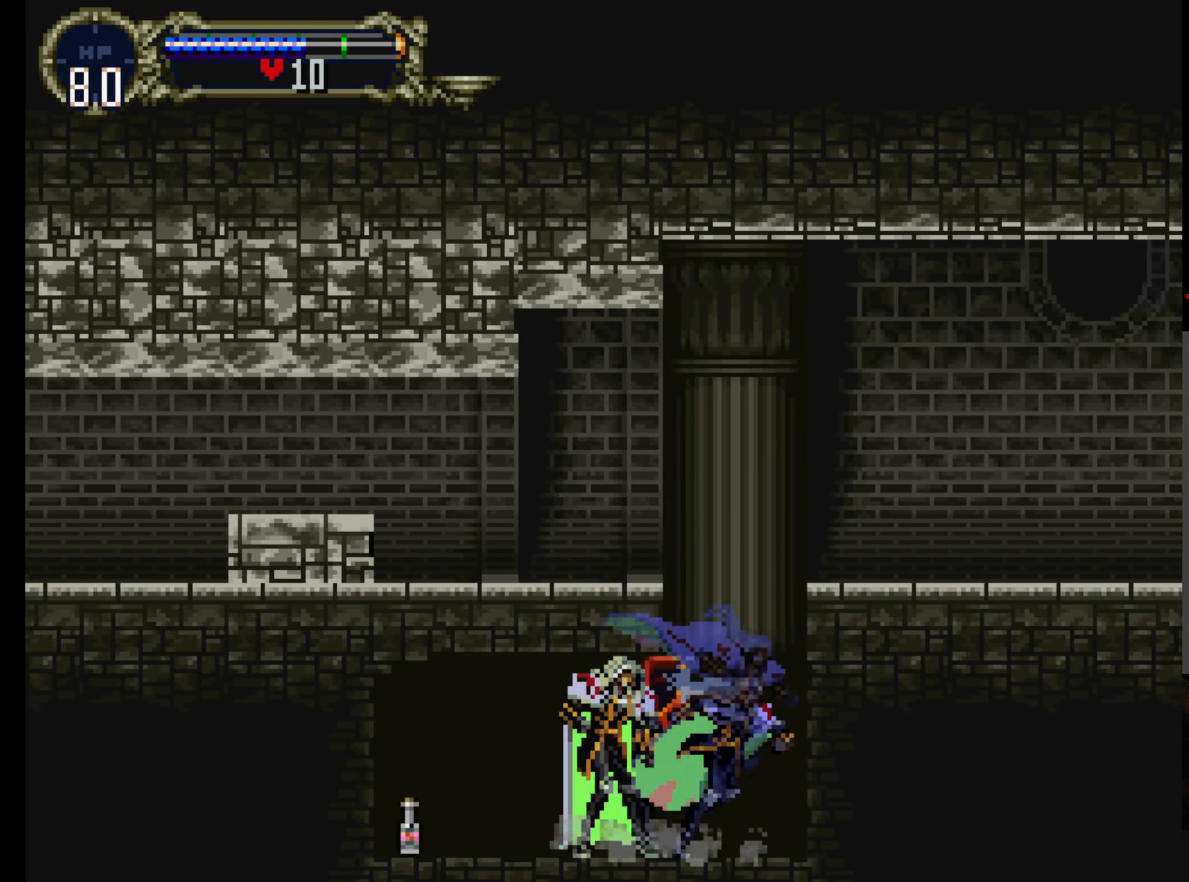
{"buttons": ["DPAD_RIGHT"], "left_stick": "center", "events": [[16, "X", "down"], [50, "Y", "up"], [150, "Y", "down"], [166, "X", "up"], [250, "X", "down"], [266, "Y", "up"], [300, "X", "up"], [333, "DPAD_RIGHT", "down"]]}
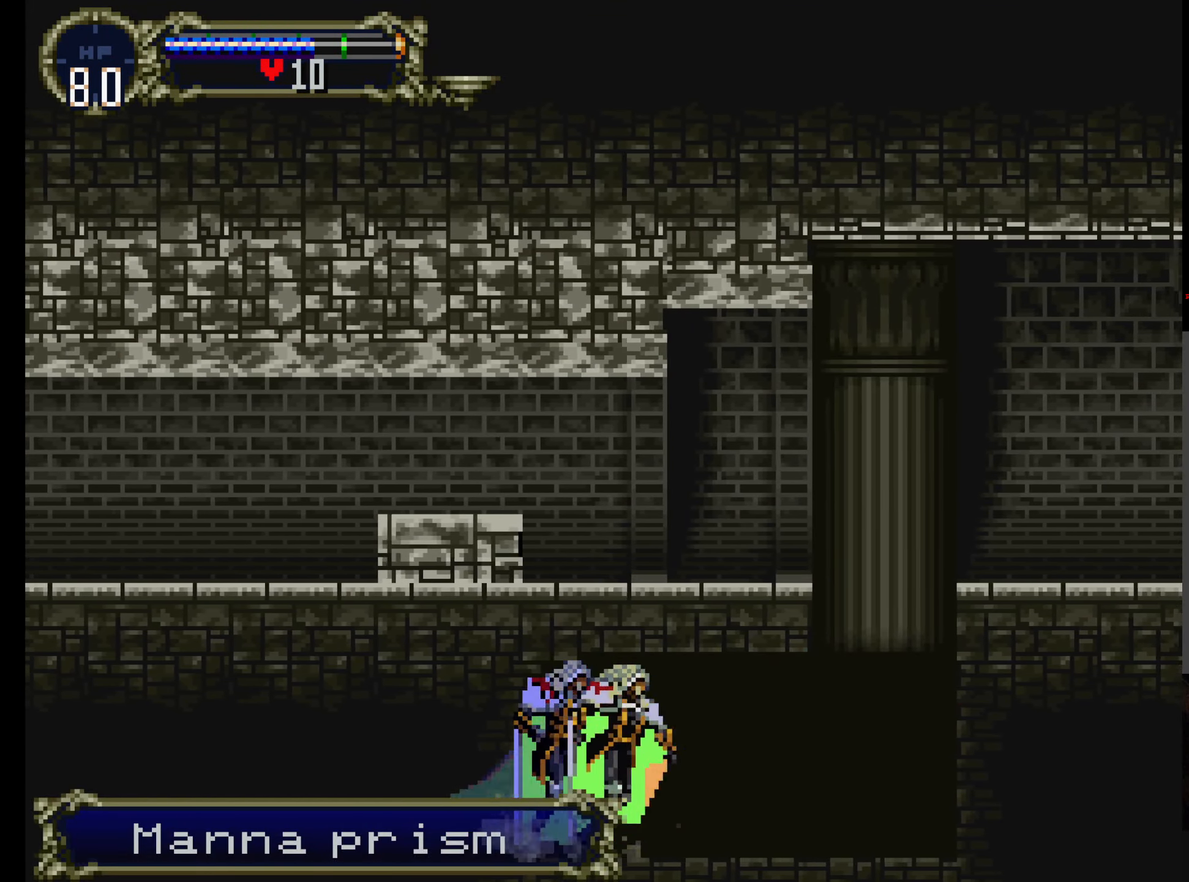
{"buttons": ["A"], "left_stick": "center", "events": [[500, "A", "down"], [500, "DPAD_RIGHT", "up"]]}
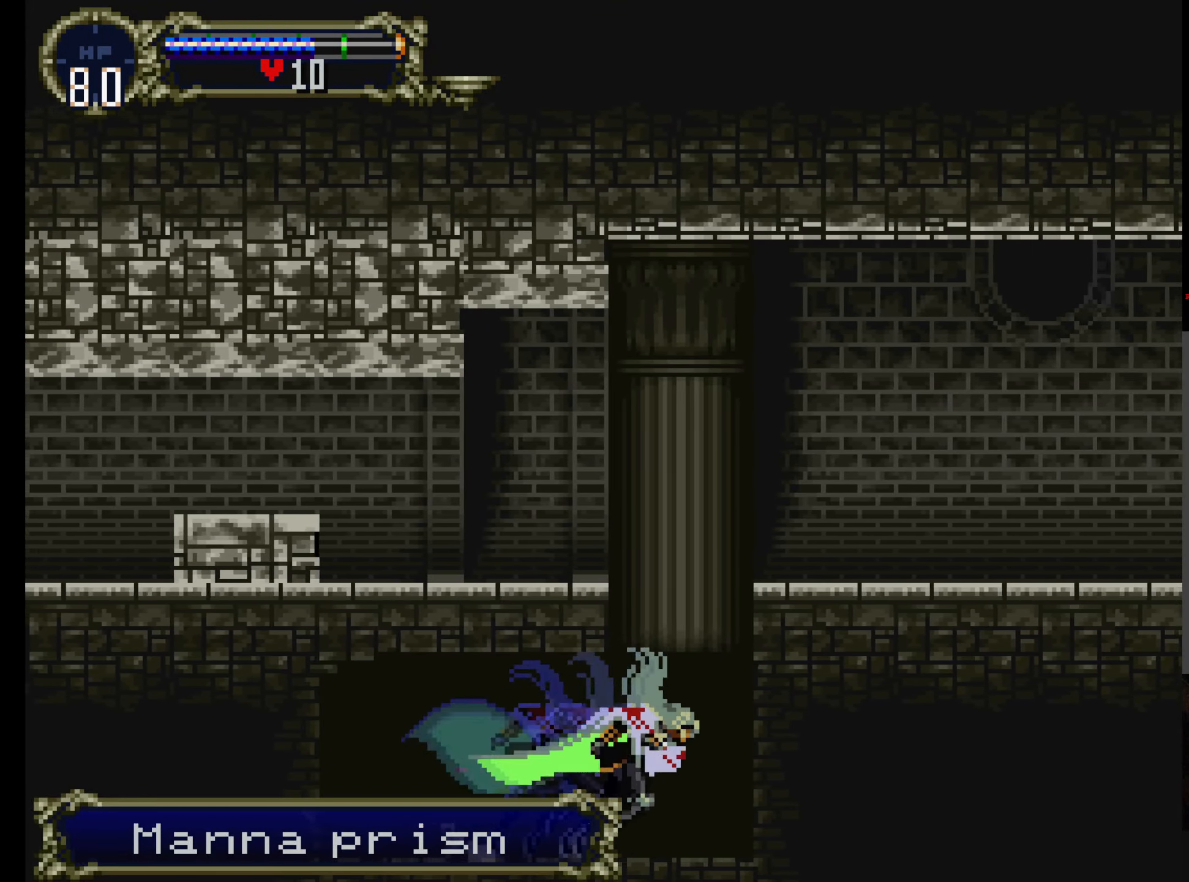
{"buttons": ["A", "DPAD_UP"], "left_stick": "center", "events": [[433, "DPAD_UP", "down"]]}
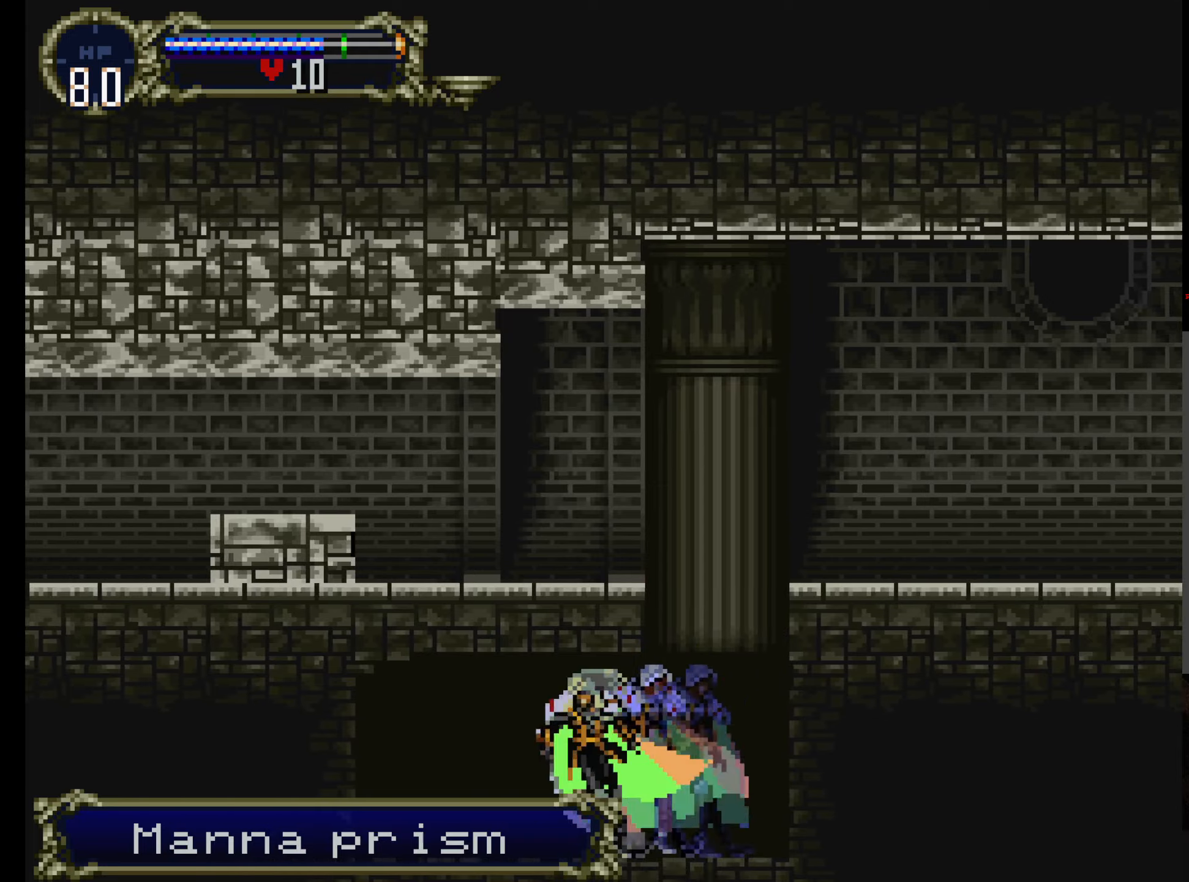
{"buttons": ["A", "DPAD_UP"], "left_stick": "center", "events": [[17, "DPAD_UP", "up"], [33, "A", "up"], [33, "DPAD_RIGHT", "down"], [367, "A", "down"], [417, "DPAD_RIGHT", "up"], [483, "DPAD_UP", "down"]]}